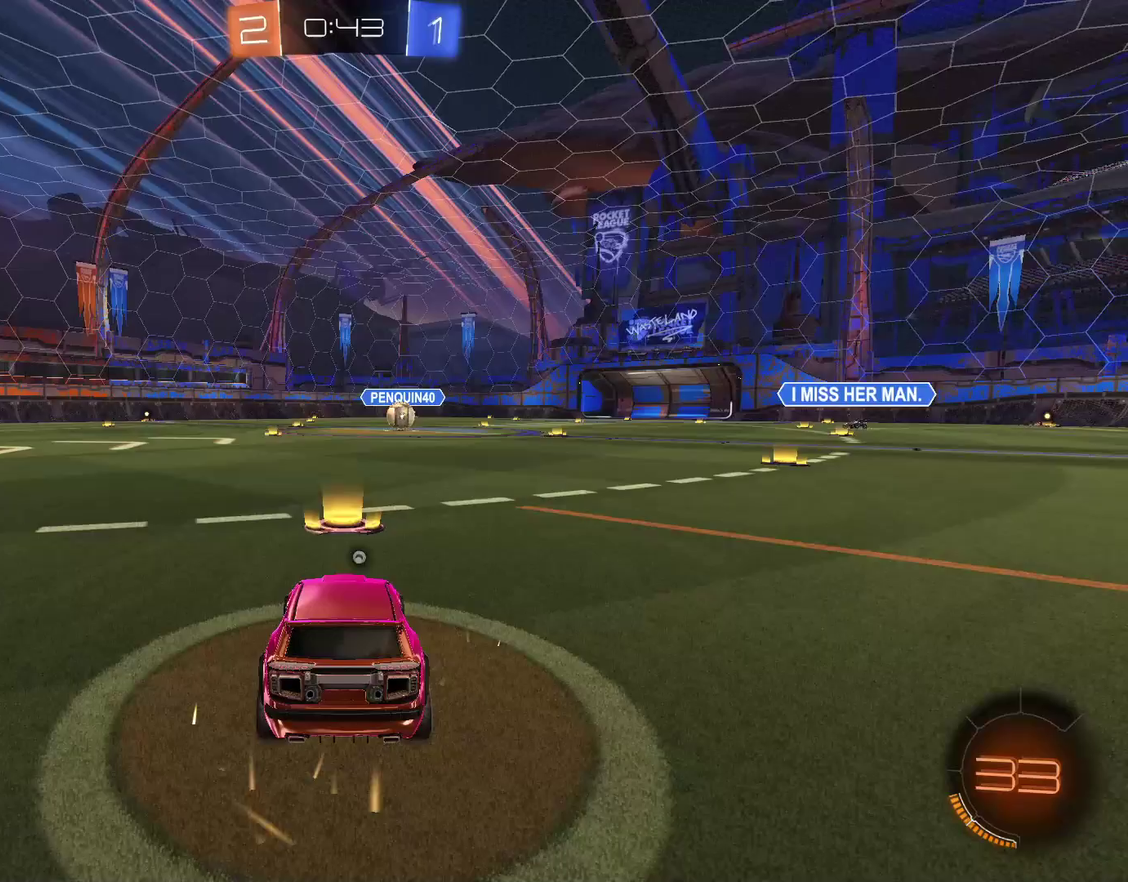
Gameplay with a controller (PlayStation layout); each line is a JSON object with the inputs held at the frame after it. "events" lists button and stick changes between this image and that frame as [ms after this image, input, new state], when the widget could be followed in between.
{"buttons": [], "left_stick": "center", "right_stick": "left", "events": [[67, "SELECT", "down"], [100, "TRIANGLE", "down"], [200, "TRIANGLE", "up"], [300, "SELECT", "up"], [400, "right_stick", "left"]]}
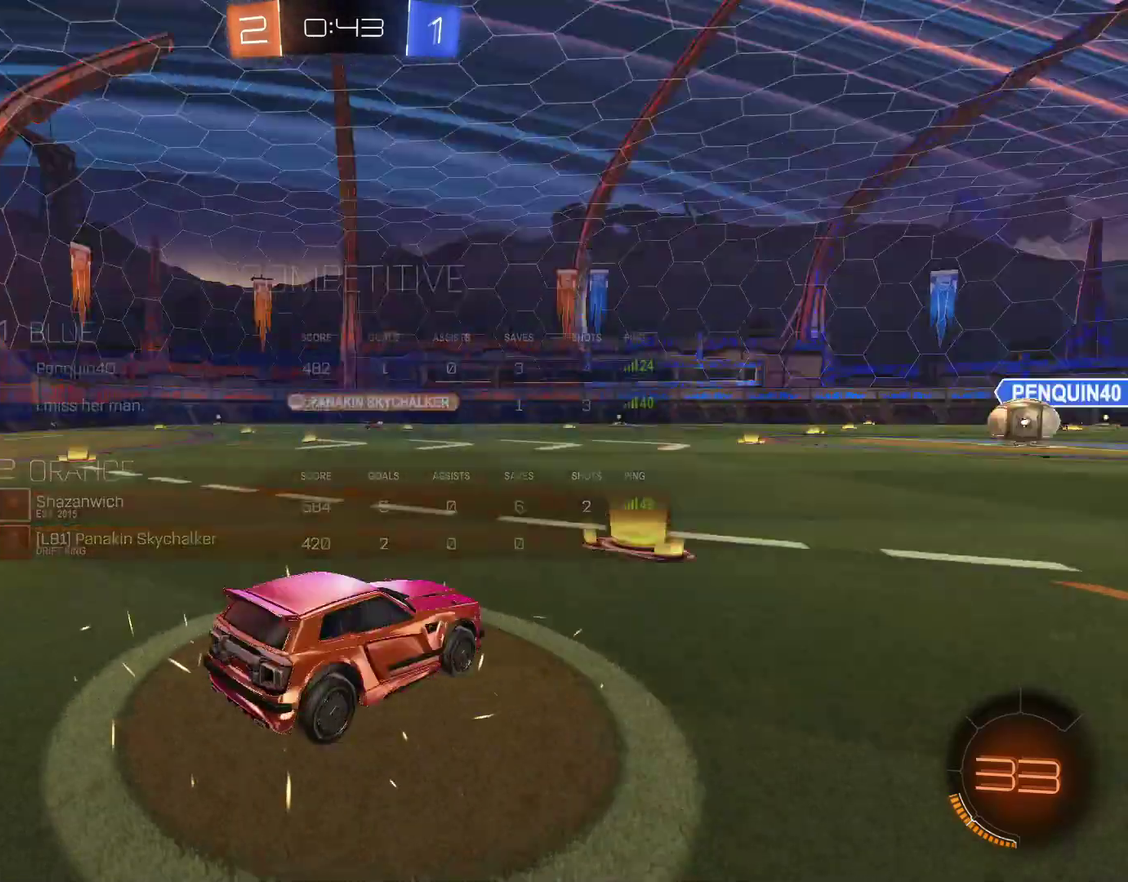
{"buttons": [], "left_stick": "center", "right_stick": "center", "events": [[233, "SELECT", "down"], [233, "right_stick", "center"], [433, "SELECT", "up"]]}
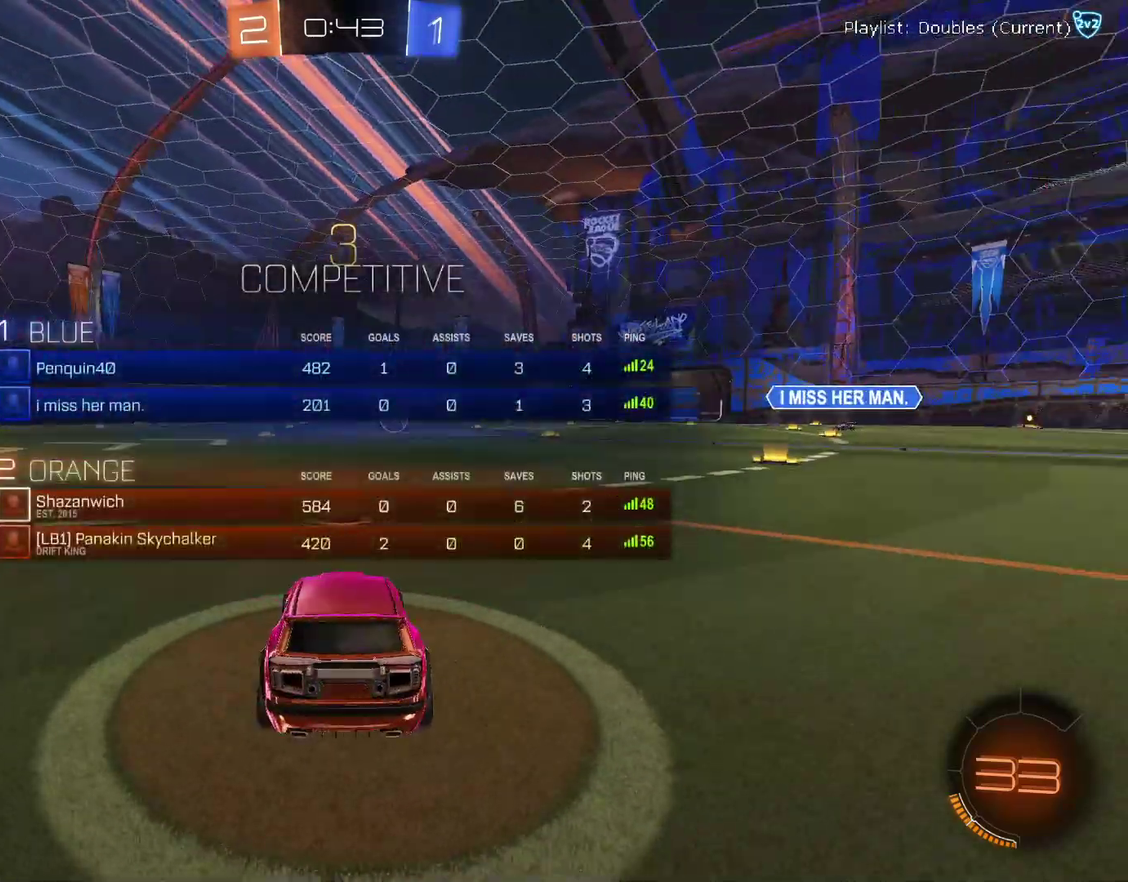
{"buttons": ["R2"], "left_stick": "center", "right_stick": "center", "events": [[500, "R2", "down"]]}
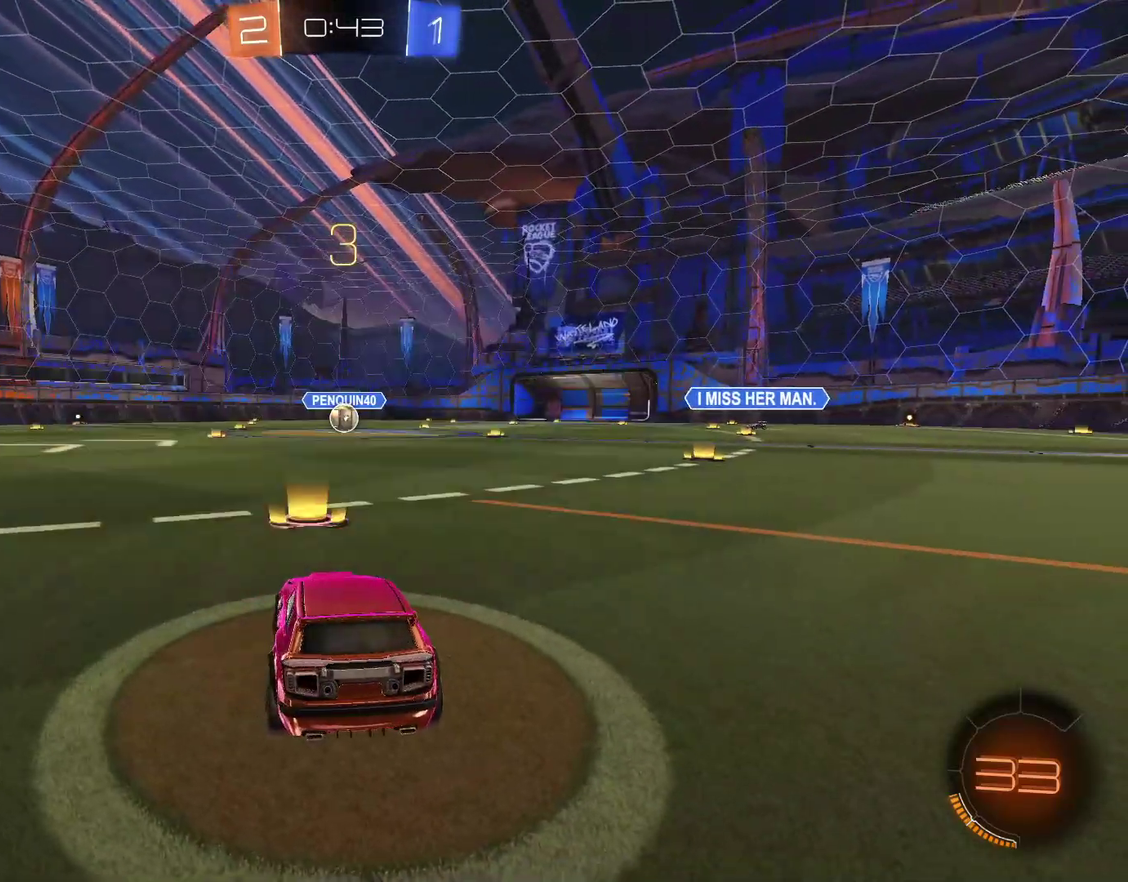
{"buttons": [], "left_stick": "center", "right_stick": "left", "events": [[67, "CIRCLE", "down"], [167, "CIRCLE", "up"], [167, "left_stick", "up"], [233, "CIRCLE", "down"], [300, "CIRCLE", "up"], [367, "R2", "up"], [367, "left_stick", "up-left"], [467, "left_stick", "center"], [467, "right_stick", "left"]]}
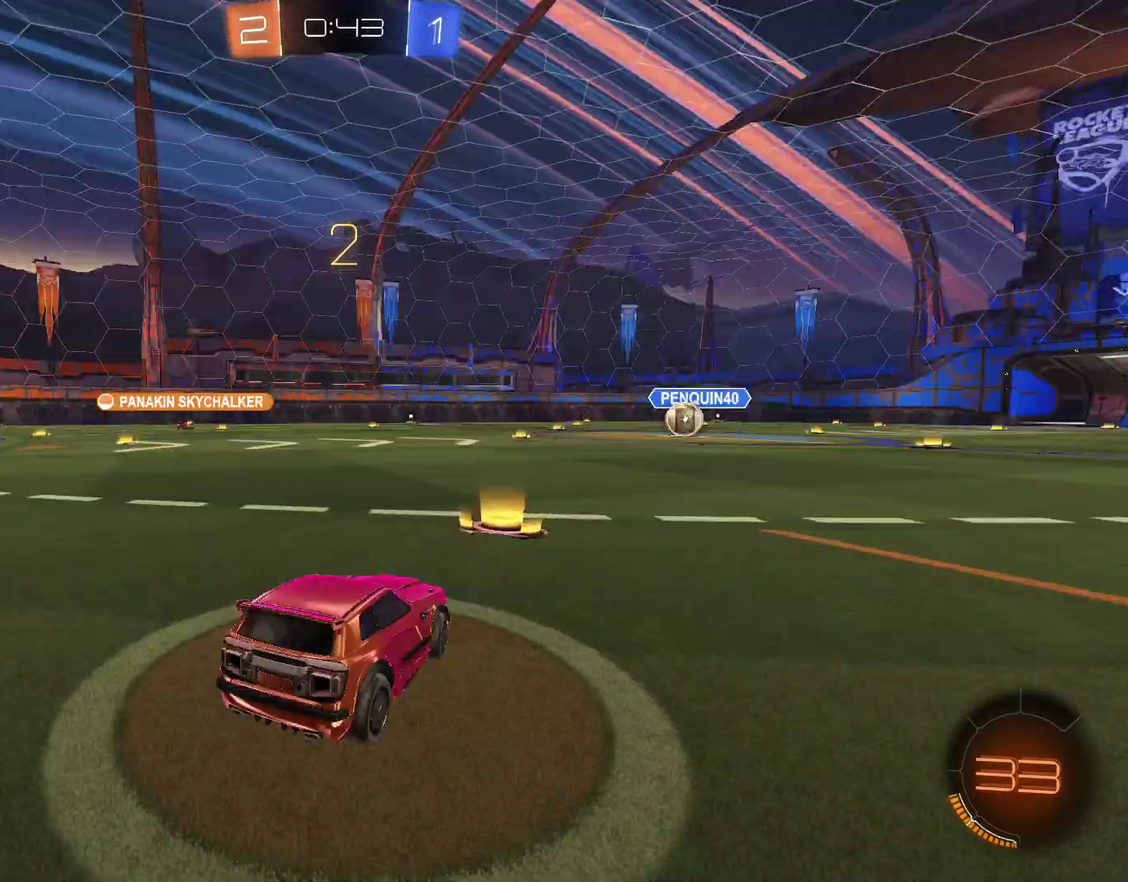
{"buttons": [], "left_stick": "up-left", "right_stick": "center", "events": [[100, "left_stick", "up"], [133, "right_stick", "center"], [200, "R2", "down"], [233, "left_stick", "center"], [333, "left_stick", "up-left"], [400, "R2", "up"], [433, "left_stick", "center"], [500, "left_stick", "up-left"]]}
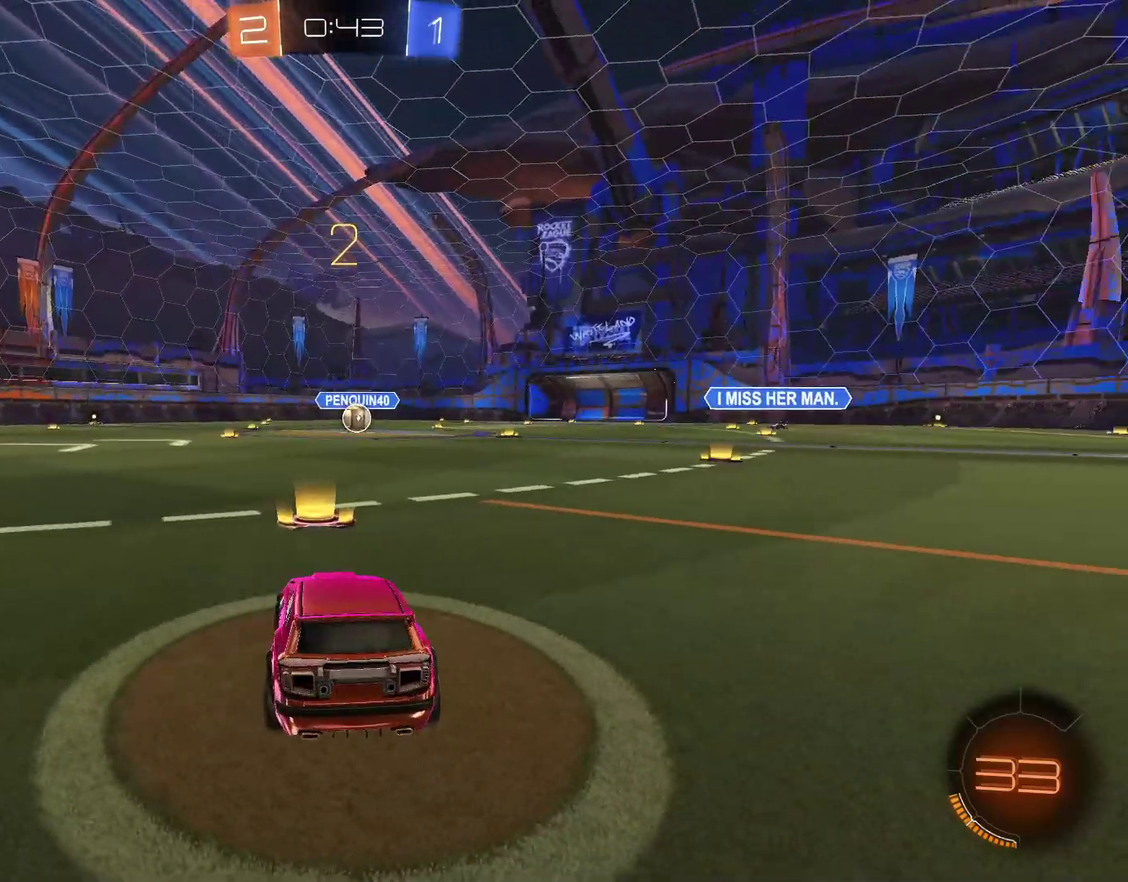
{"buttons": ["R2"], "left_stick": "center", "right_stick": "center", "events": [[133, "left_stick", "center"], [200, "left_stick", "up-left"], [267, "R2", "down"], [267, "left_stick", "center"], [400, "left_stick", "up-left"], [467, "left_stick", "center"]]}
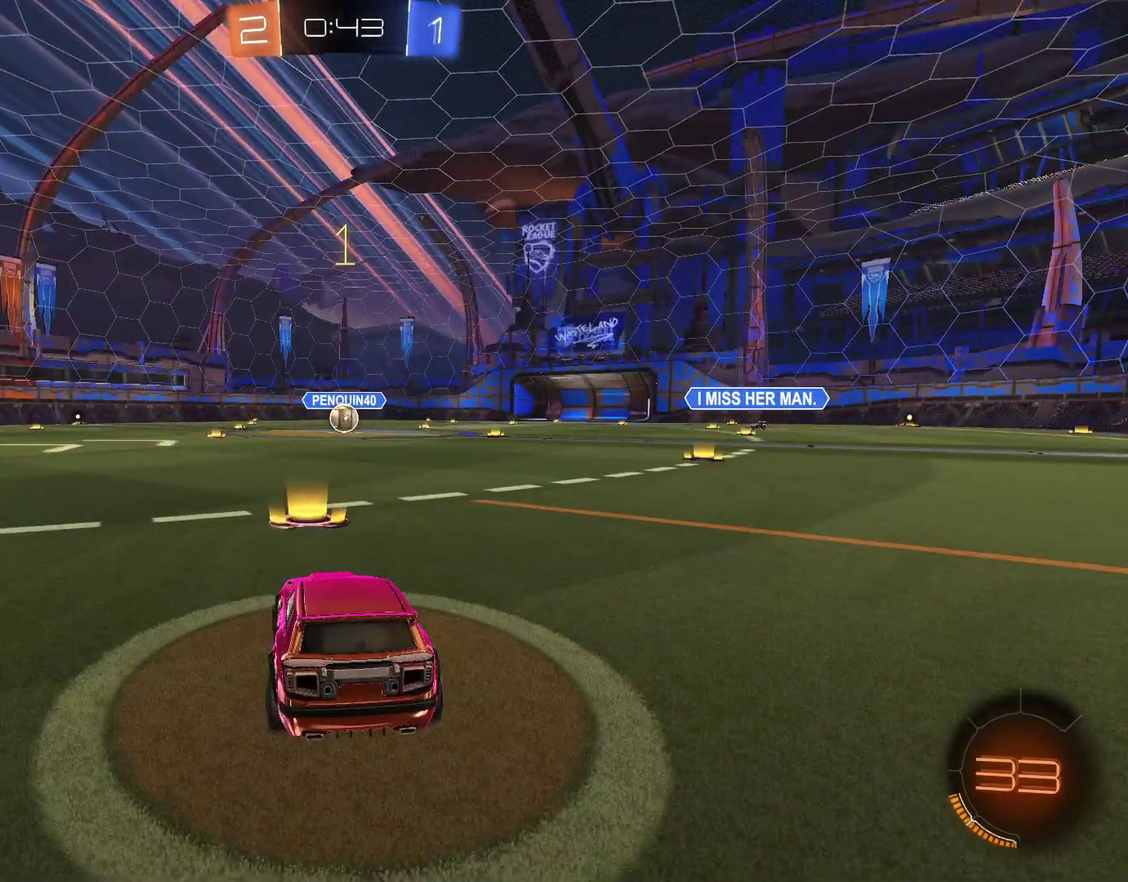
{"buttons": ["R2"], "left_stick": "center", "right_stick": "center", "events": [[33, "left_stick", "up-left"], [133, "left_stick", "center"], [233, "R2", "up"], [233, "left_stick", "up-left"], [333, "R2", "down"], [333, "left_stick", "center"]]}